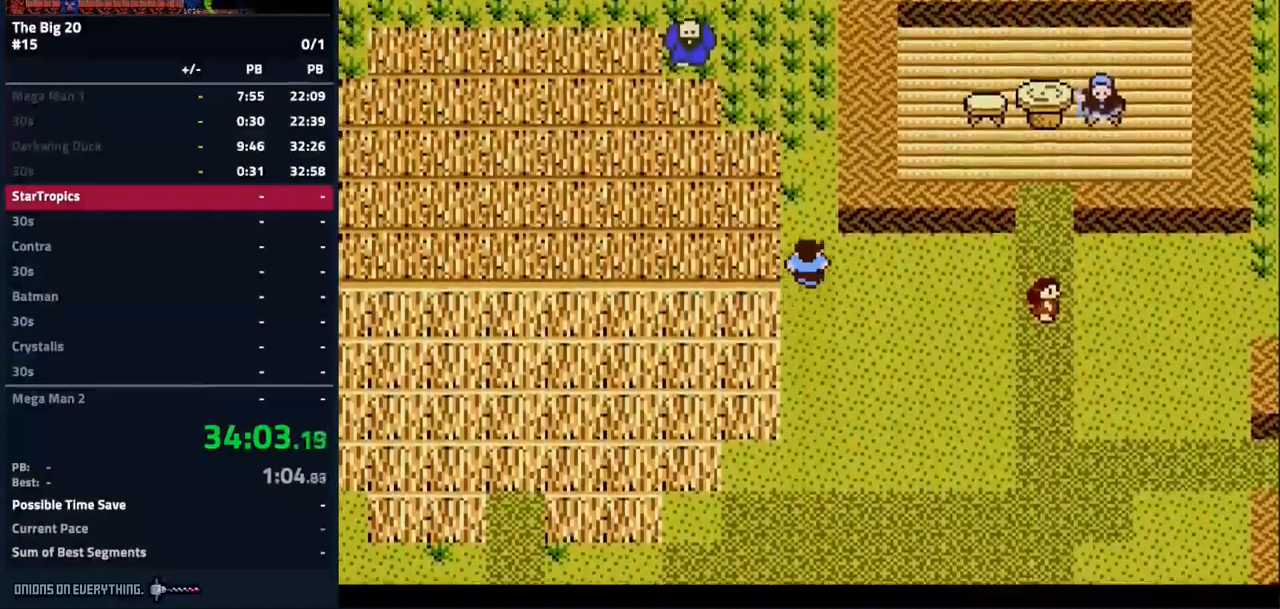
Gameplay with a controller (Nintendo layout); each line is a JSON object with the inputs held at the frame after it (dt_ms = milliseconds from this image to that frame). "events" lists button and stick changes between this image and that frame as [ms after this image, input, new state], when the widget could be followed in between. Not read: L3 R3.
{"dt_ms": 500, "buttons": ["DPAD_UP"], "events": []}
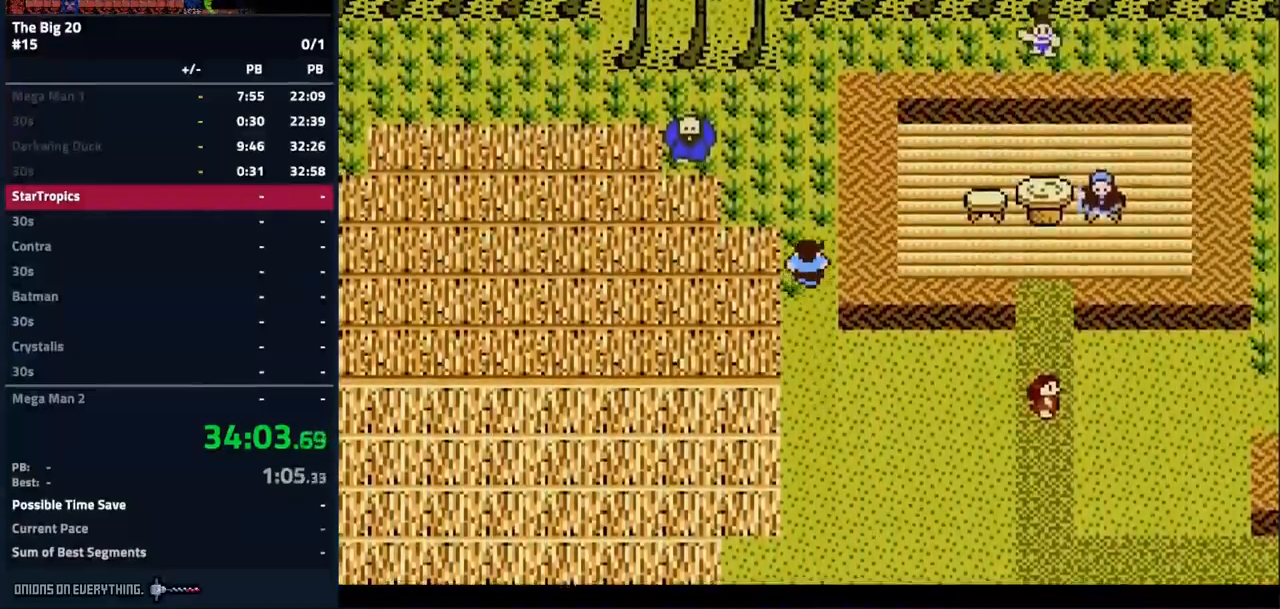
{"dt_ms": 500, "buttons": ["DPAD_UP"], "events": []}
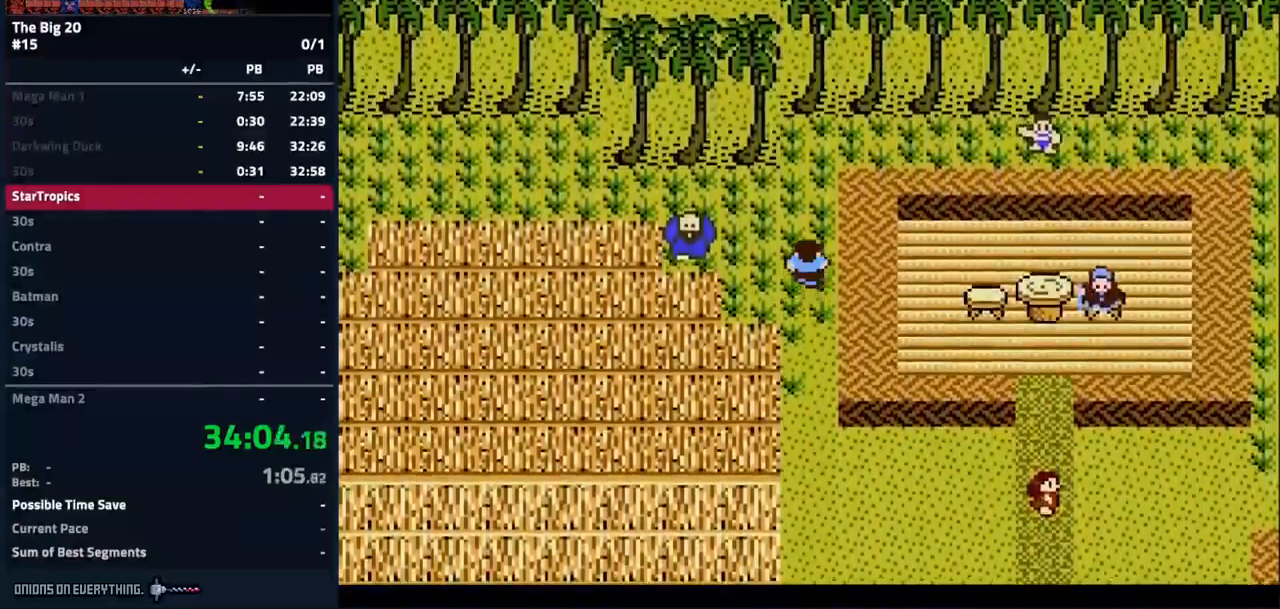
{"dt_ms": 1000, "buttons": ["A"]}
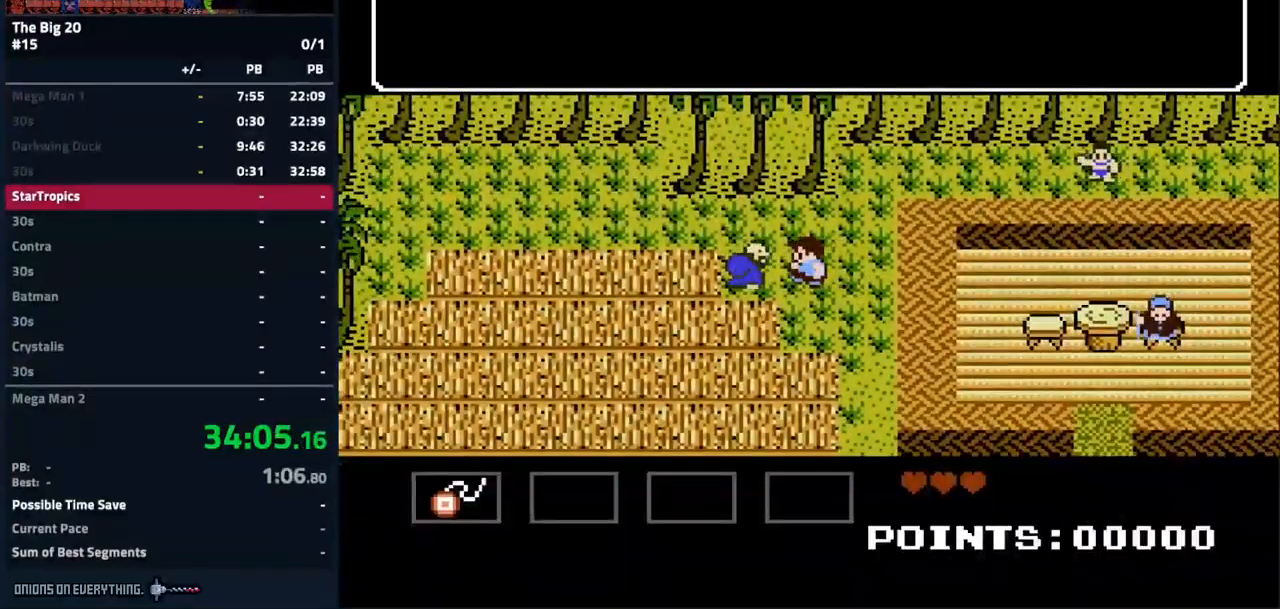
{"dt_ms": 500, "buttons": ["A"], "events": []}
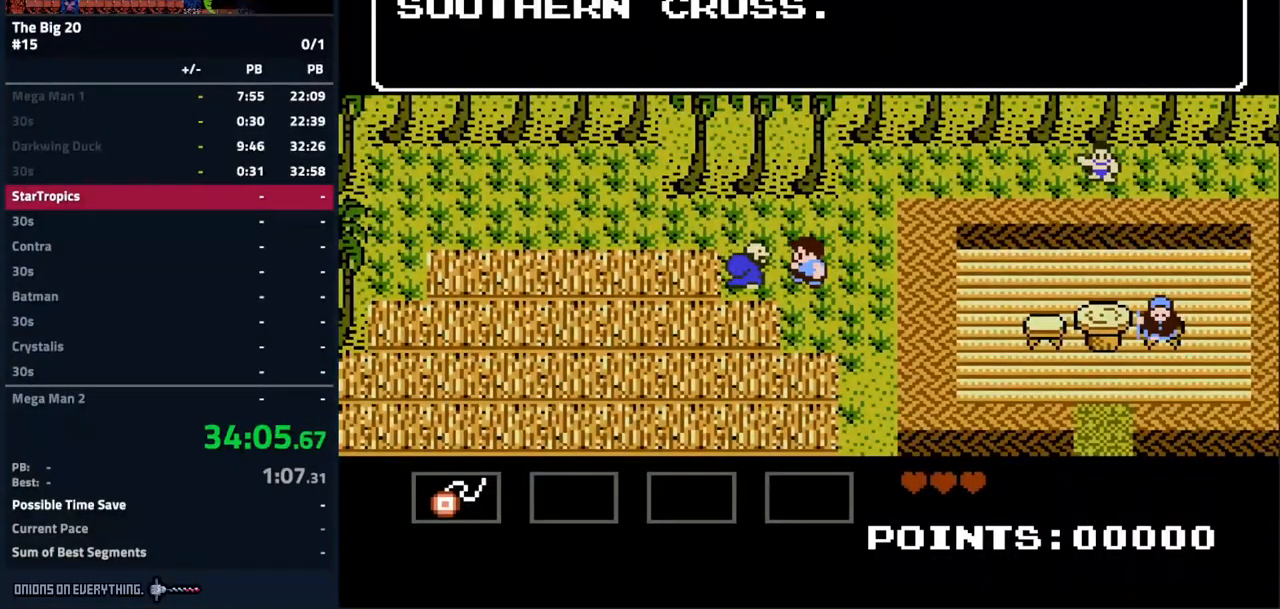
{"dt_ms": 500, "buttons": ["A"], "events": []}
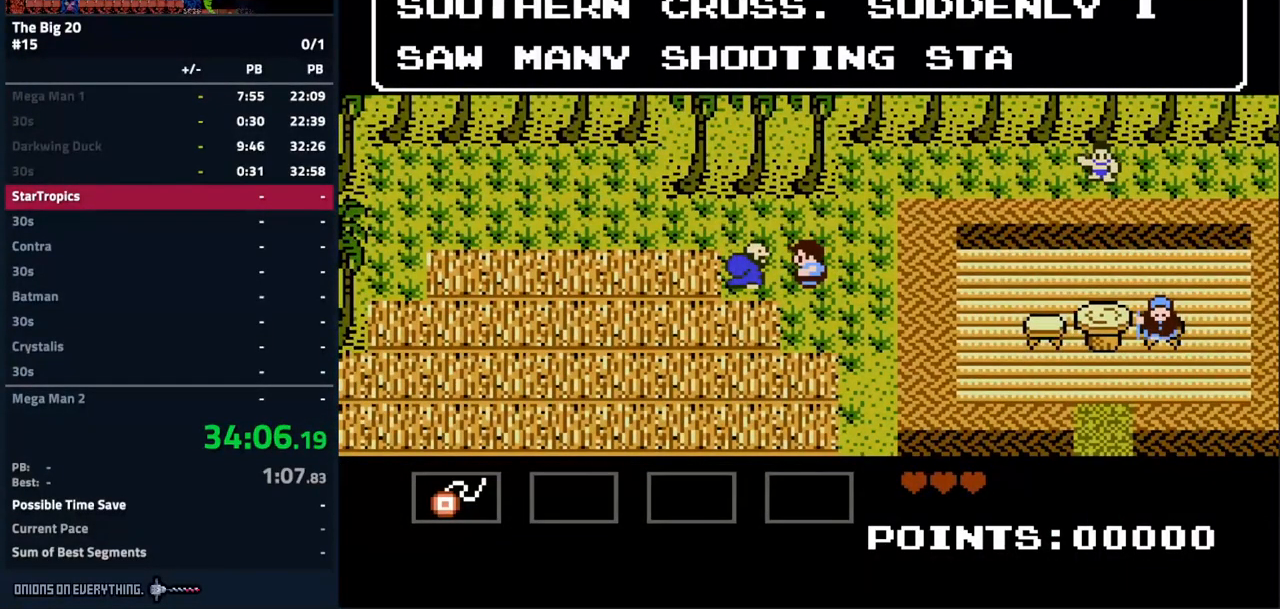
{"dt_ms": 500, "buttons": ["A"], "events": [[250, "A", "up"], [333, "A", "down"]]}
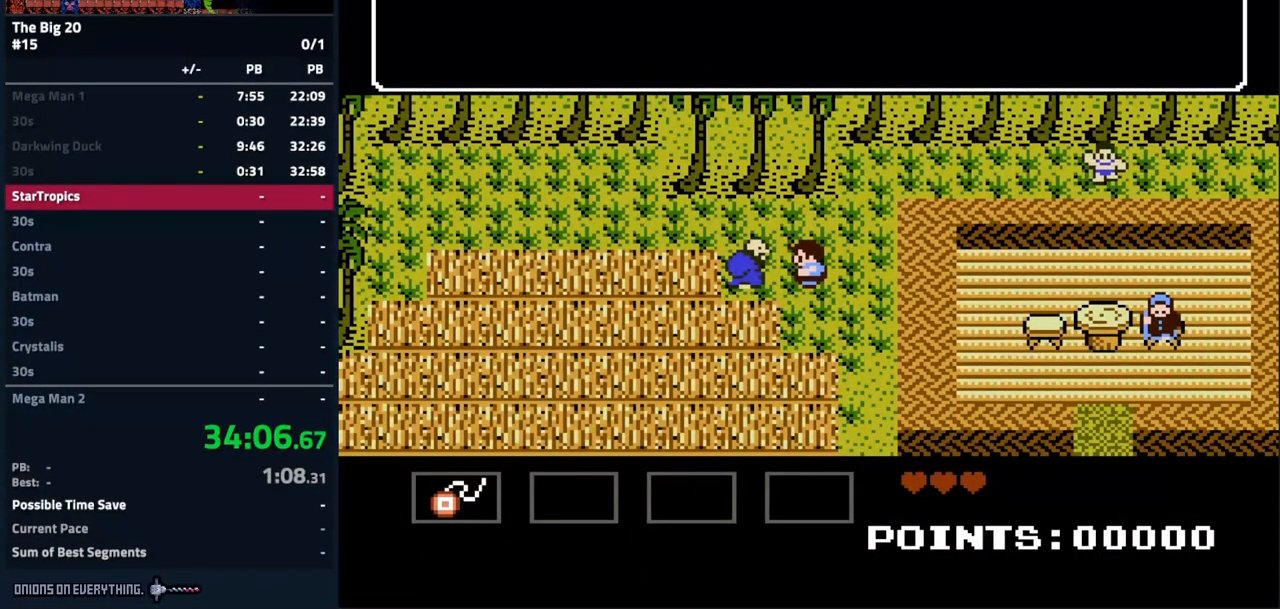
{"dt_ms": 500, "buttons": ["A"], "events": []}
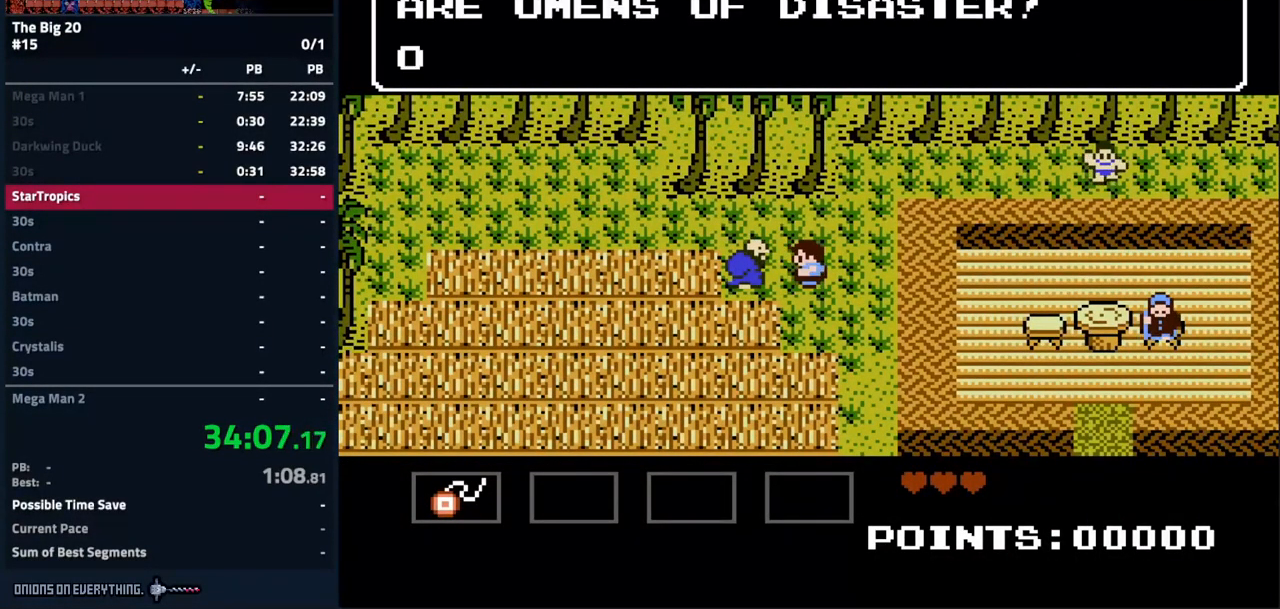
{"dt_ms": 500, "buttons": ["DPAD_RIGHT"], "events": [[467, "DPAD_RIGHT", "down"], [483, "A", "up"]]}
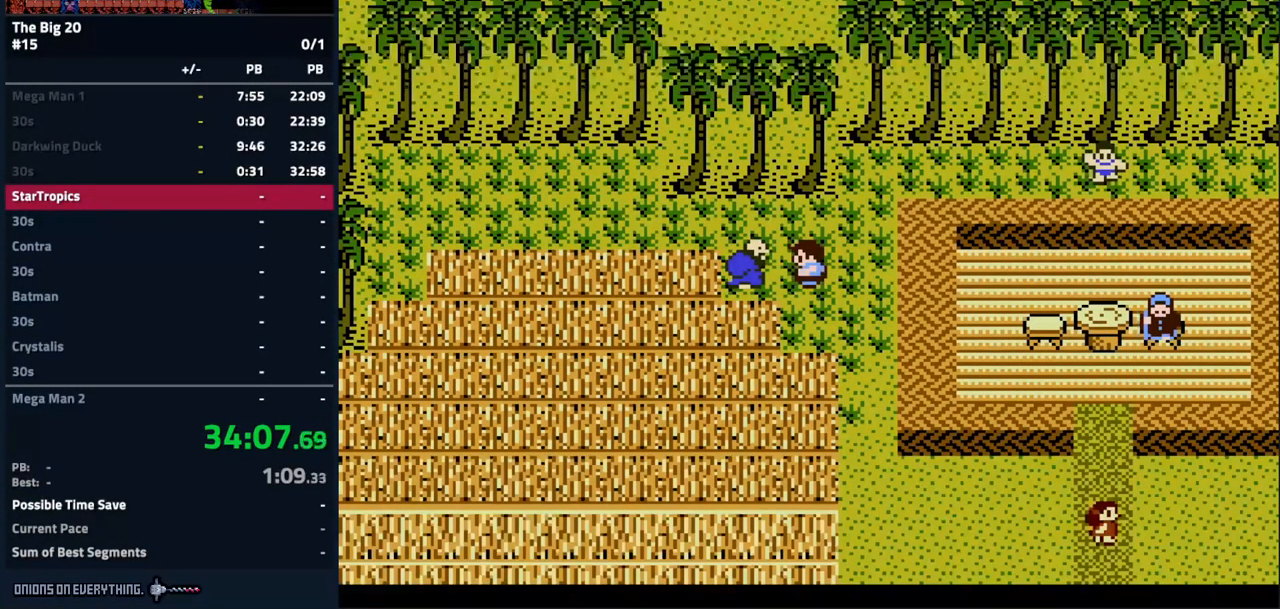
{"dt_ms": 500, "buttons": ["DPAD_DOWN"], "events": [[267, "DPAD_DOWN", "down"], [317, "DPAD_RIGHT", "up"]]}
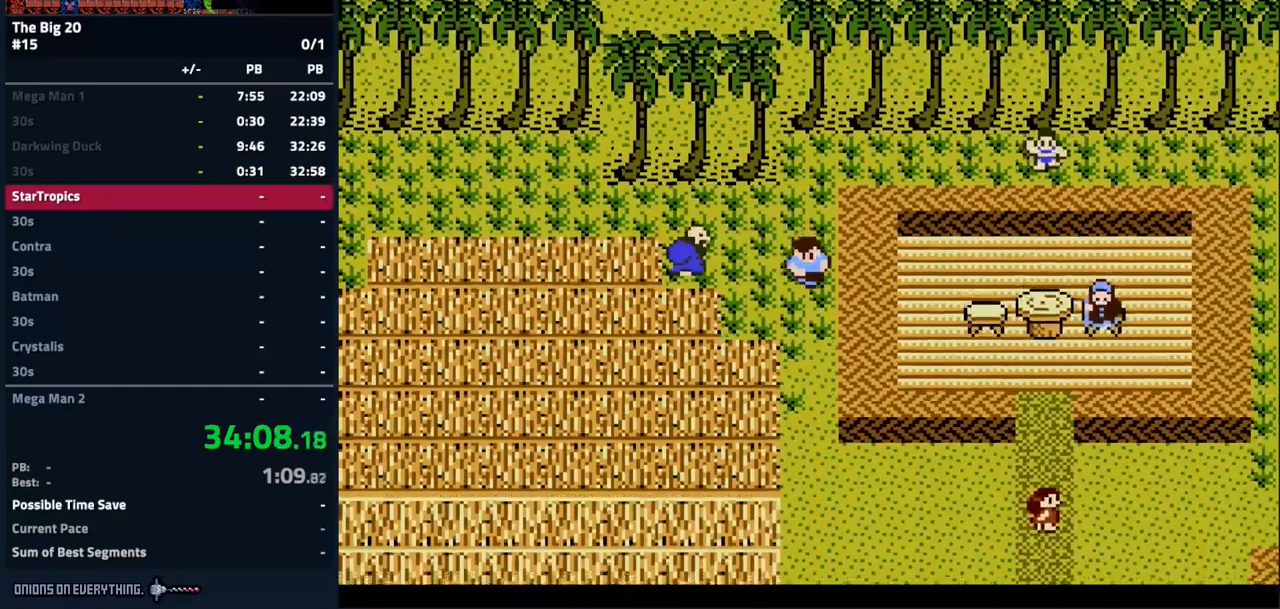
{"dt_ms": 500, "buttons": ["DPAD_DOWN"], "events": []}
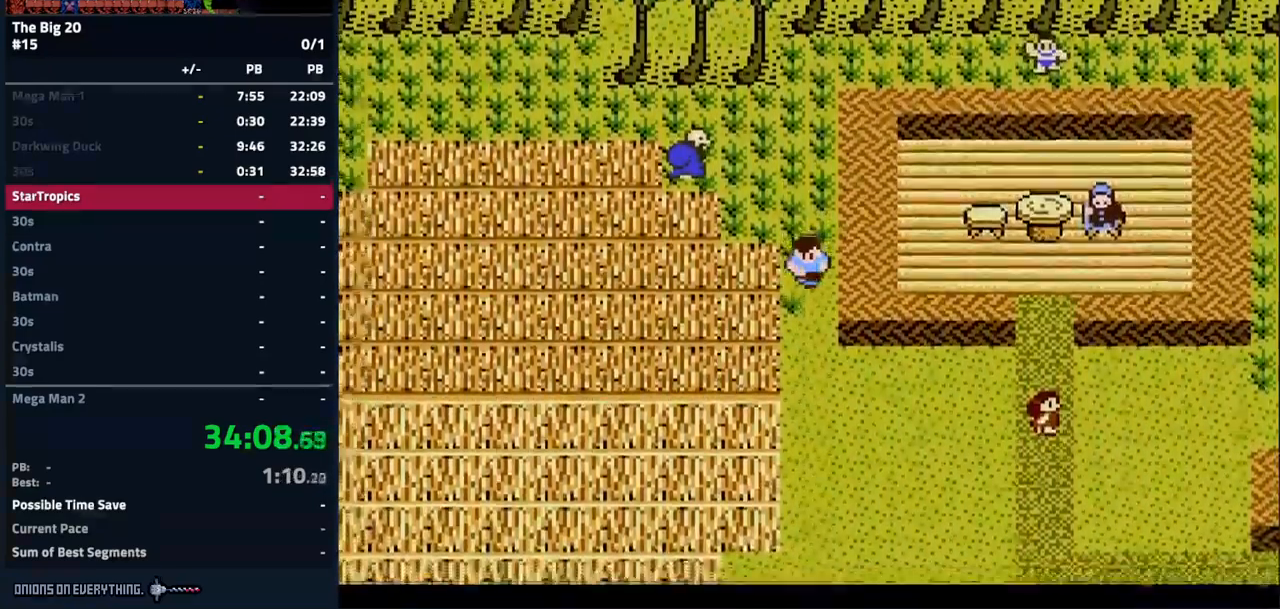
{"dt_ms": 500, "buttons": ["DPAD_DOWN"], "events": []}
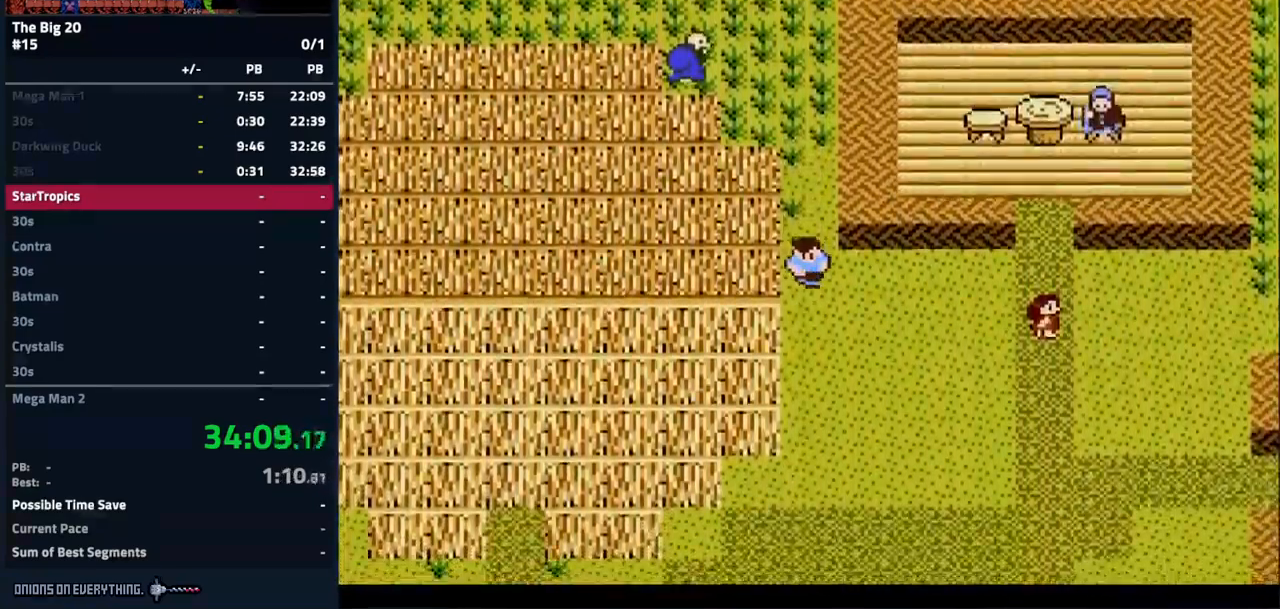
{"dt_ms": 500, "buttons": ["DPAD_DOWN", "DPAD_RIGHT"], "events": [[34, "DPAD_RIGHT", "down"]]}
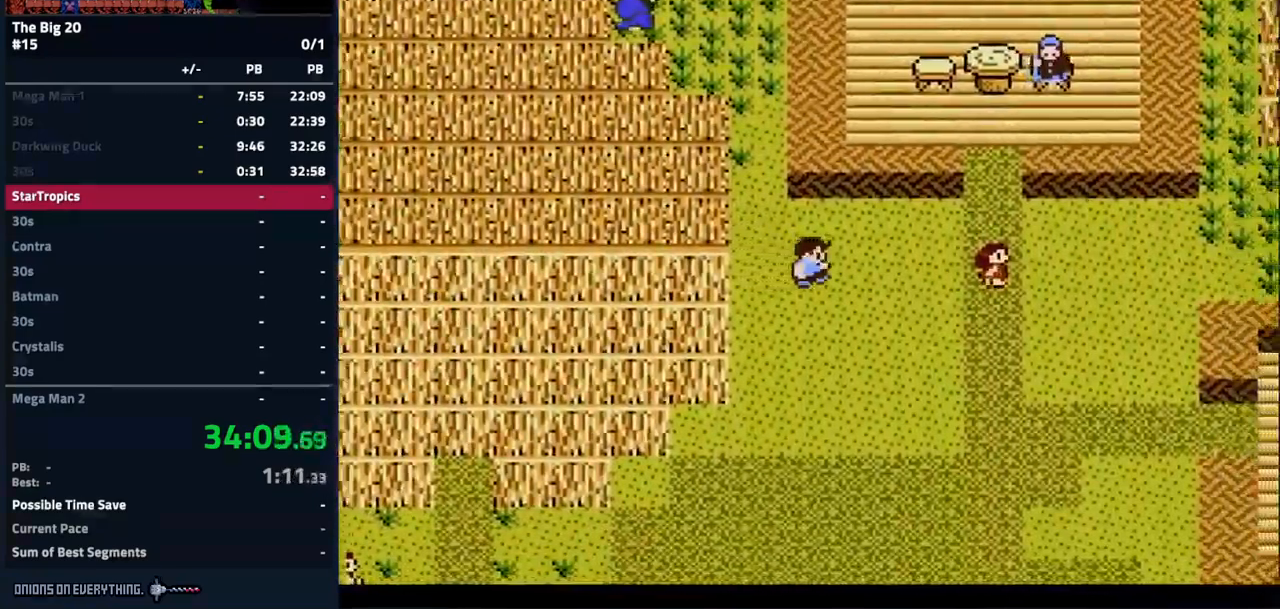
{"dt_ms": 500, "buttons": ["DPAD_DOWN", "DPAD_RIGHT"], "events": []}
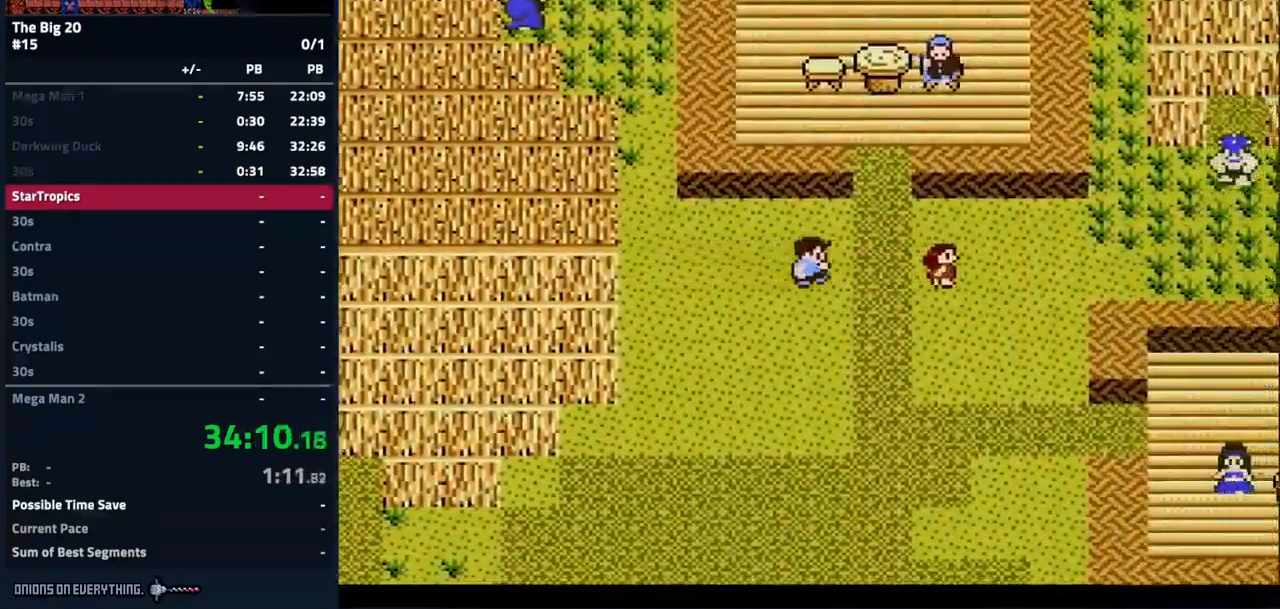
{"dt_ms": 500, "buttons": ["A", "DPAD_DOWN", "DPAD_RIGHT"], "events": [[317, "A", "down"]]}
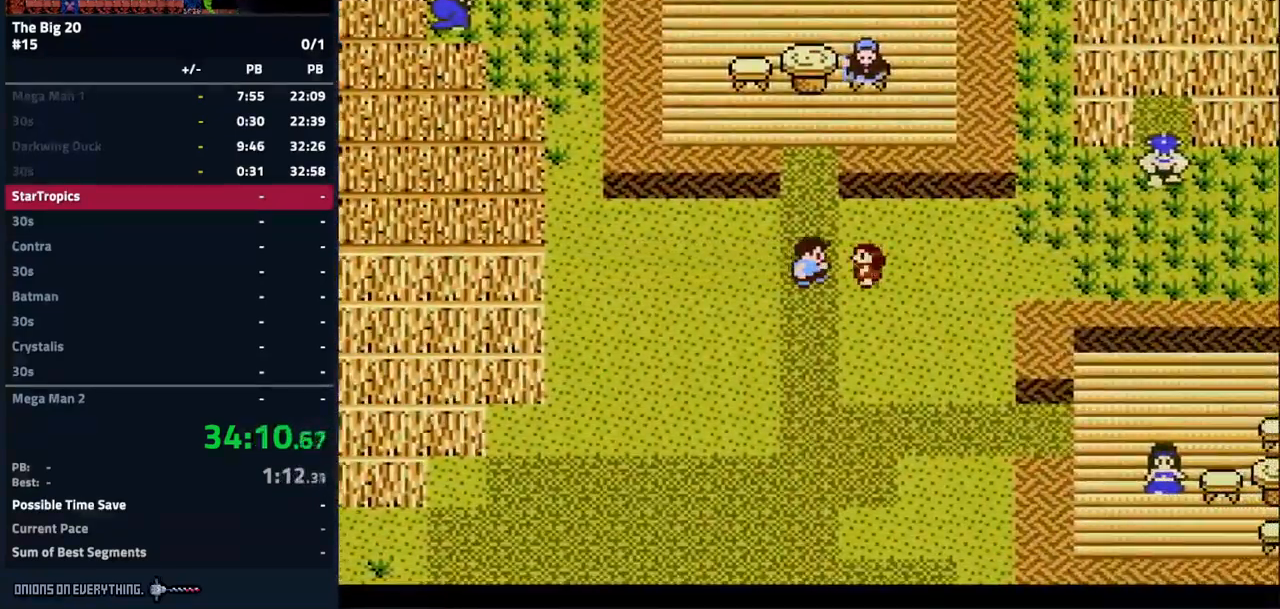
{"dt_ms": 500, "buttons": ["A"], "events": [[450, "DPAD_RIGHT", "up"], [484, "DPAD_DOWN", "up"]]}
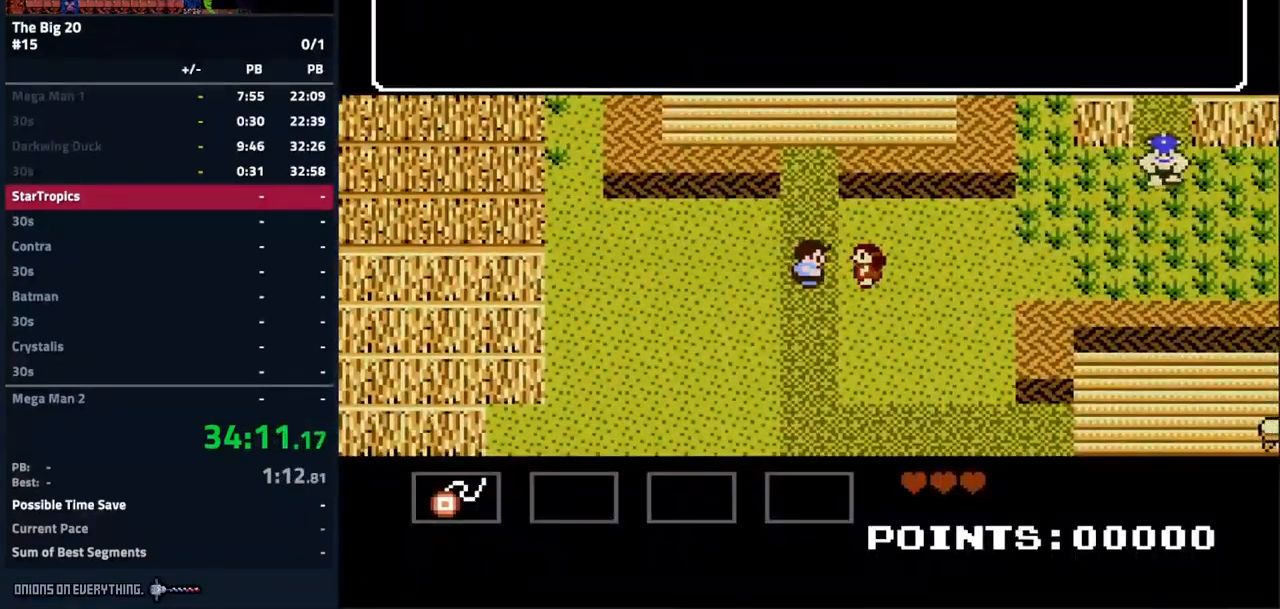
{"dt_ms": 500, "buttons": ["A"], "events": []}
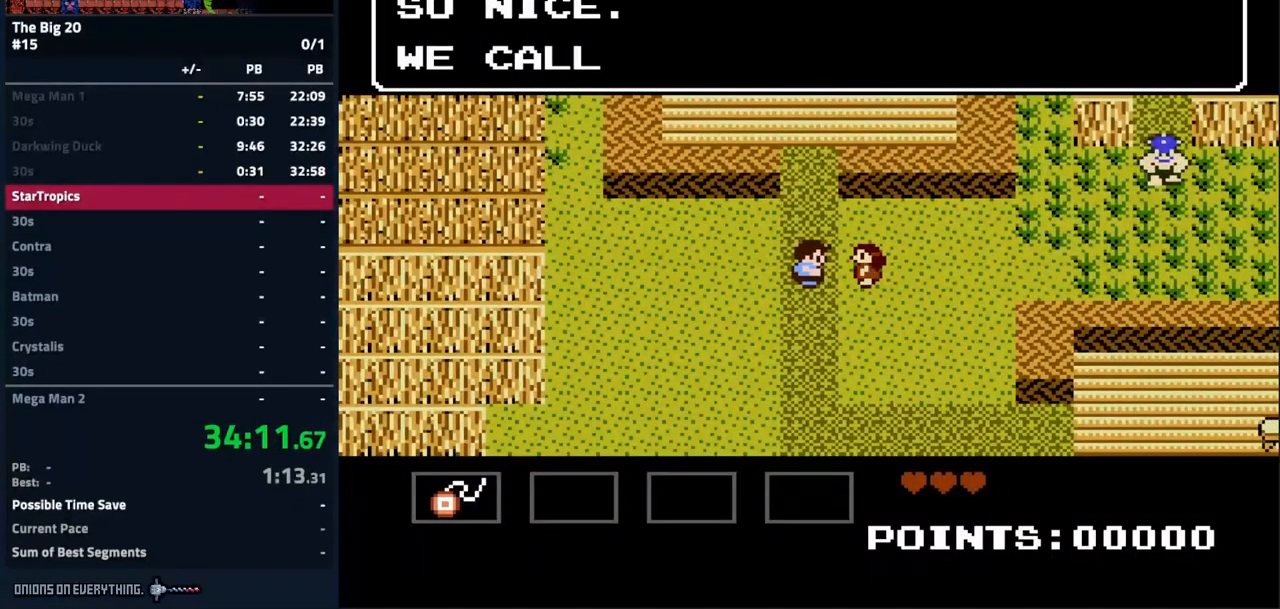
{"dt_ms": 500, "buttons": [], "events": [[400, "A", "up"]]}
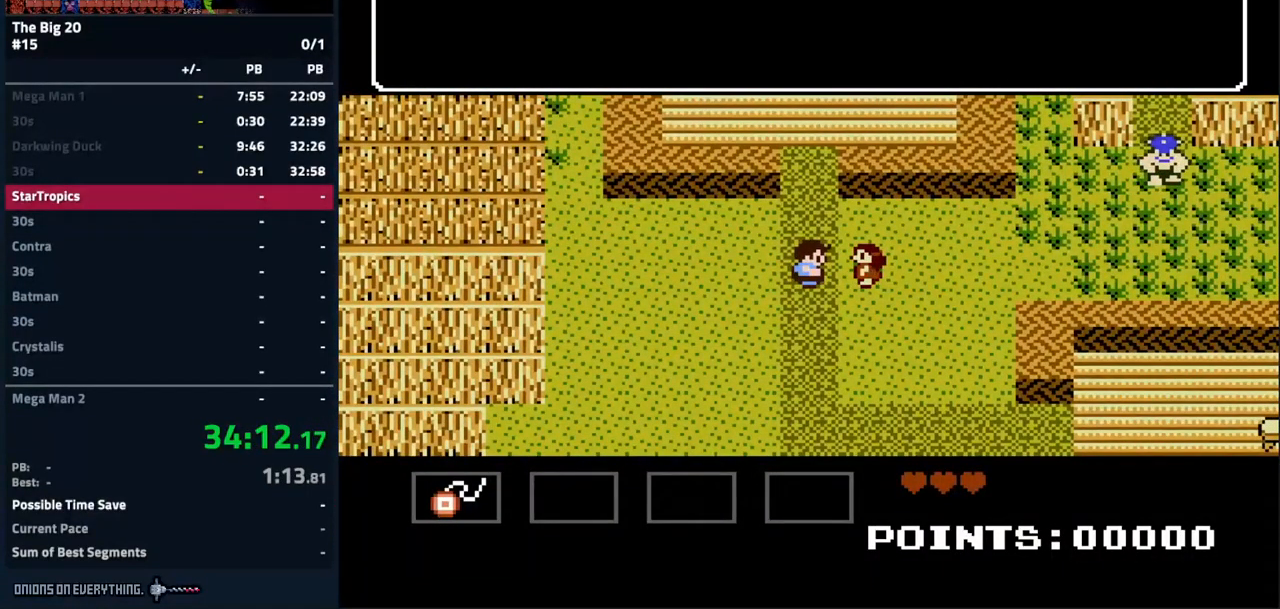
{"dt_ms": 500, "buttons": ["A"], "events": [[17, "A", "down"]]}
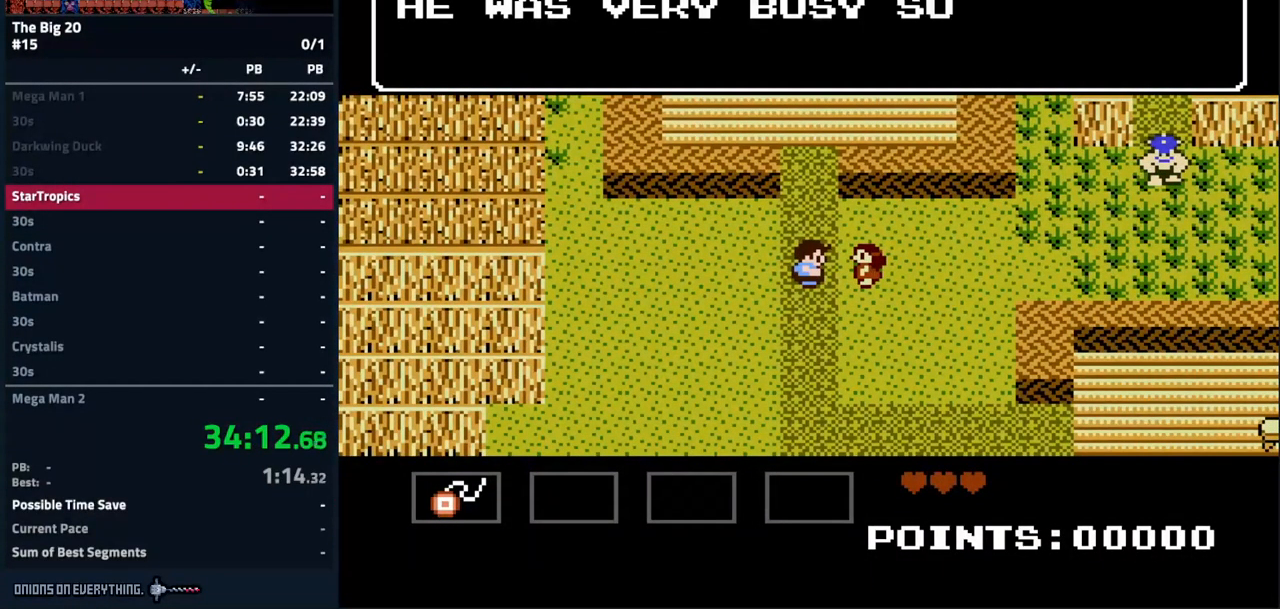
{"dt_ms": 484, "buttons": ["A"], "events": []}
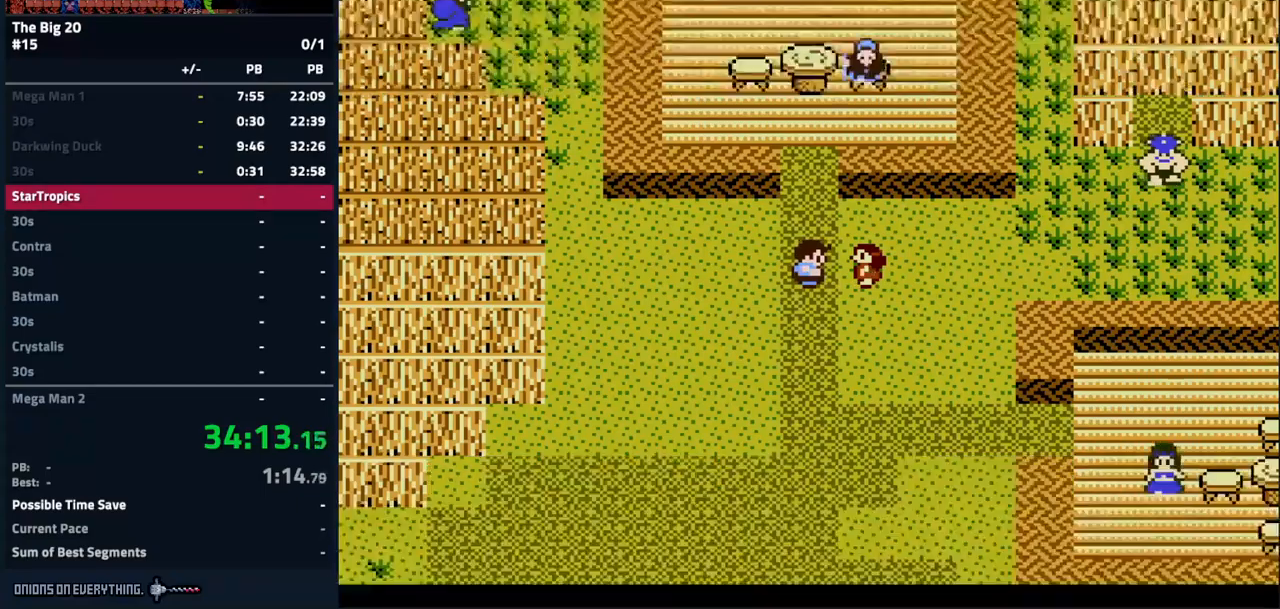
{"dt_ms": 500, "buttons": ["DPAD_UP"], "events": [[217, "DPAD_UP", "down"], [500, "A", "up"]]}
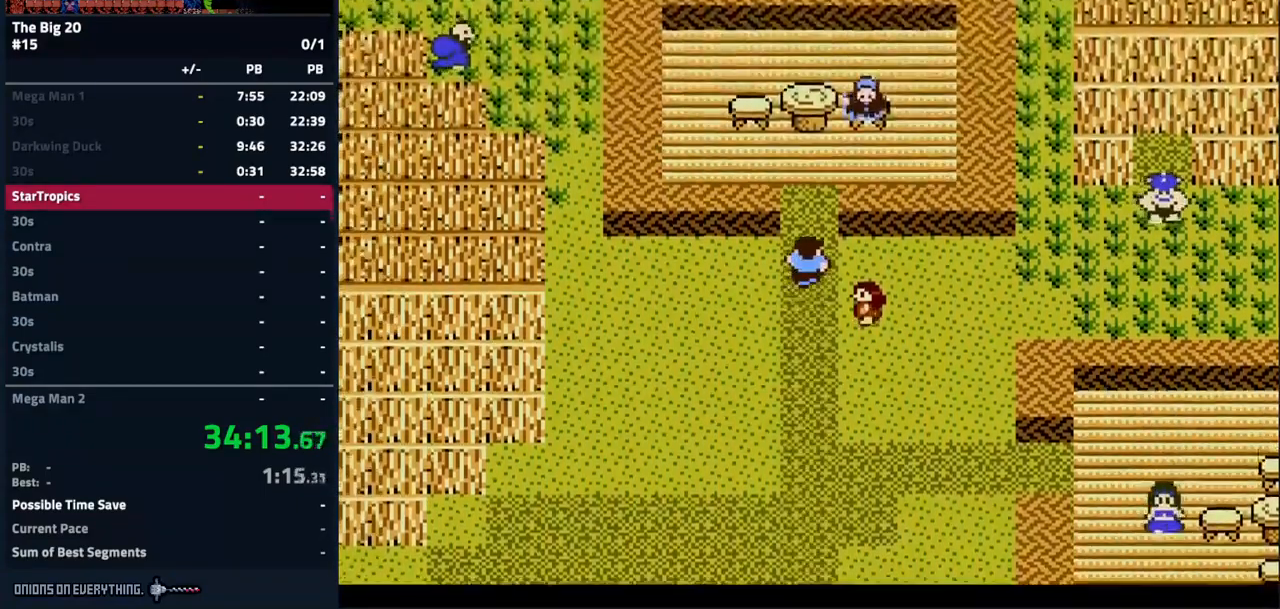
{"dt_ms": 1000, "buttons": ["A", "DPAD_RIGHT"]}
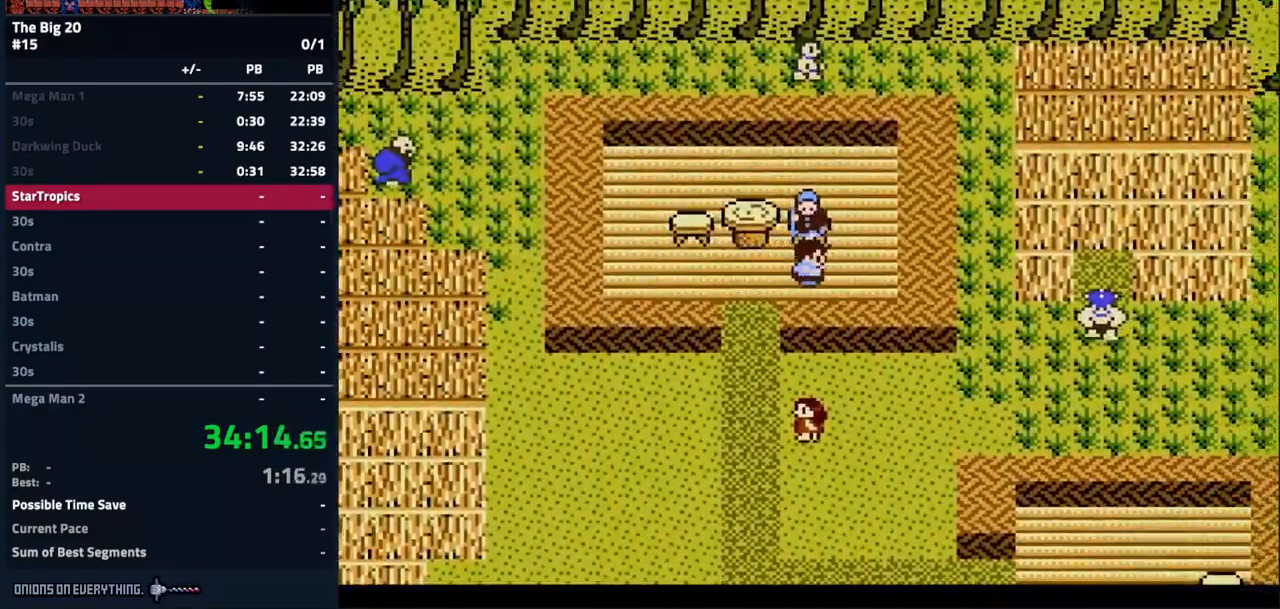
{"dt_ms": 500, "buttons": ["A"], "events": [[283, "DPAD_RIGHT", "up"]]}
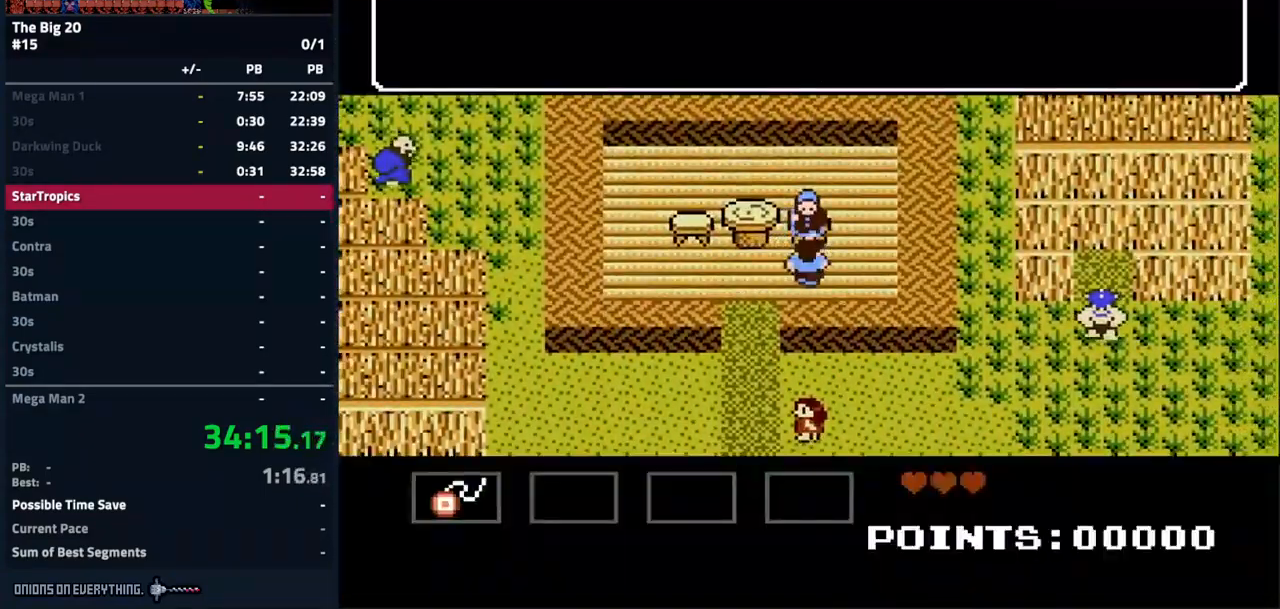
{"dt_ms": 500, "buttons": ["A"], "events": []}
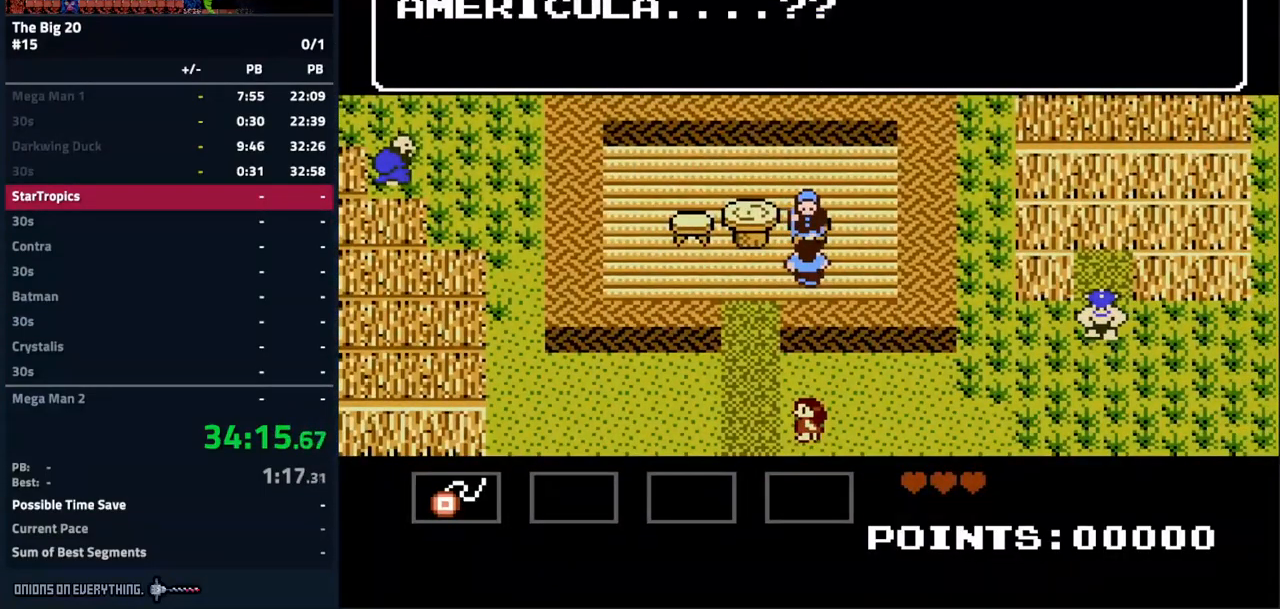
{"dt_ms": 500, "buttons": ["DPAD_LEFT"], "events": [[283, "A", "up"], [467, "DPAD_LEFT", "down"]]}
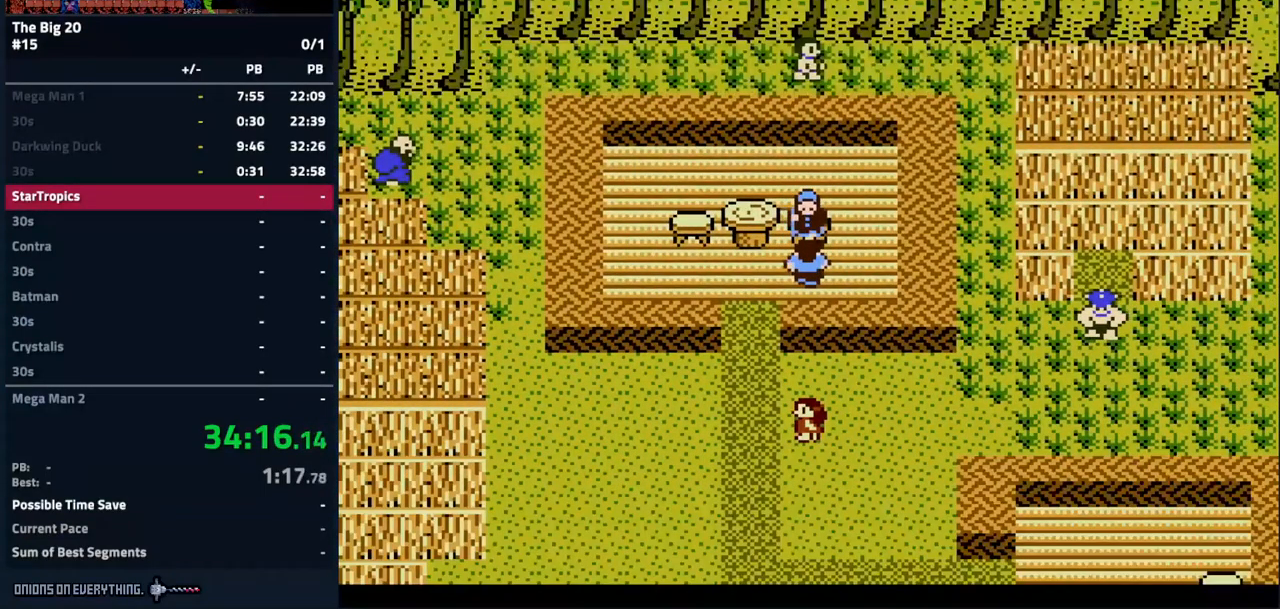
{"dt_ms": 500, "buttons": ["DPAD_DOWN", "DPAD_LEFT"], "events": [[150, "DPAD_DOWN", "down"]]}
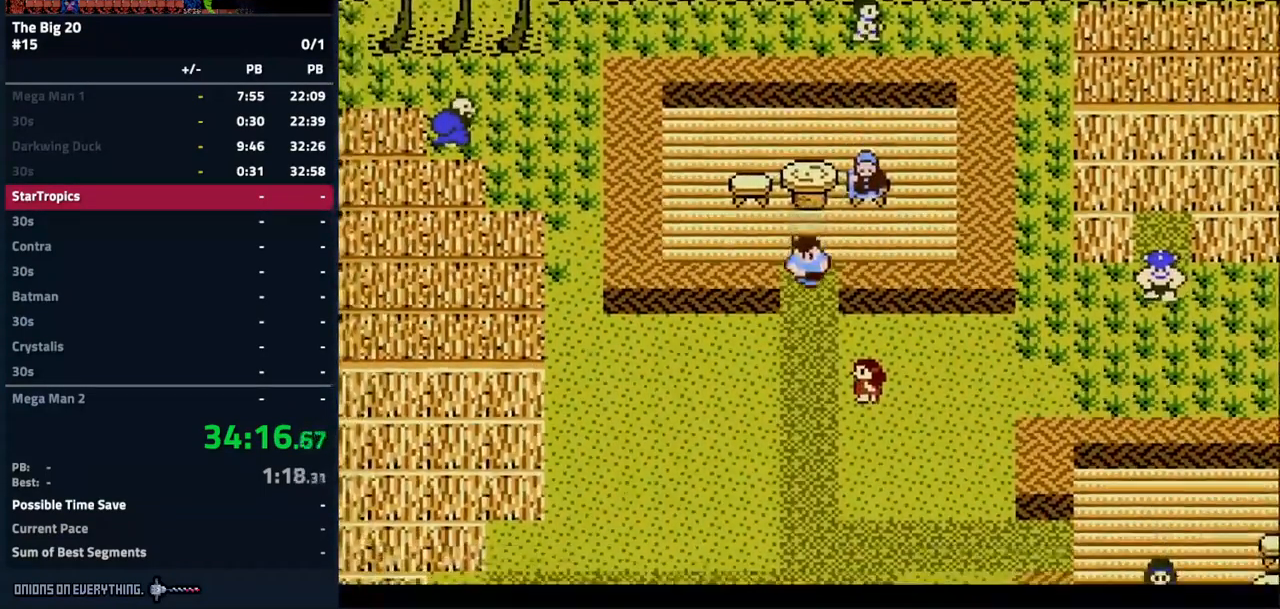
{"dt_ms": 500, "buttons": ["DPAD_RIGHT"]}
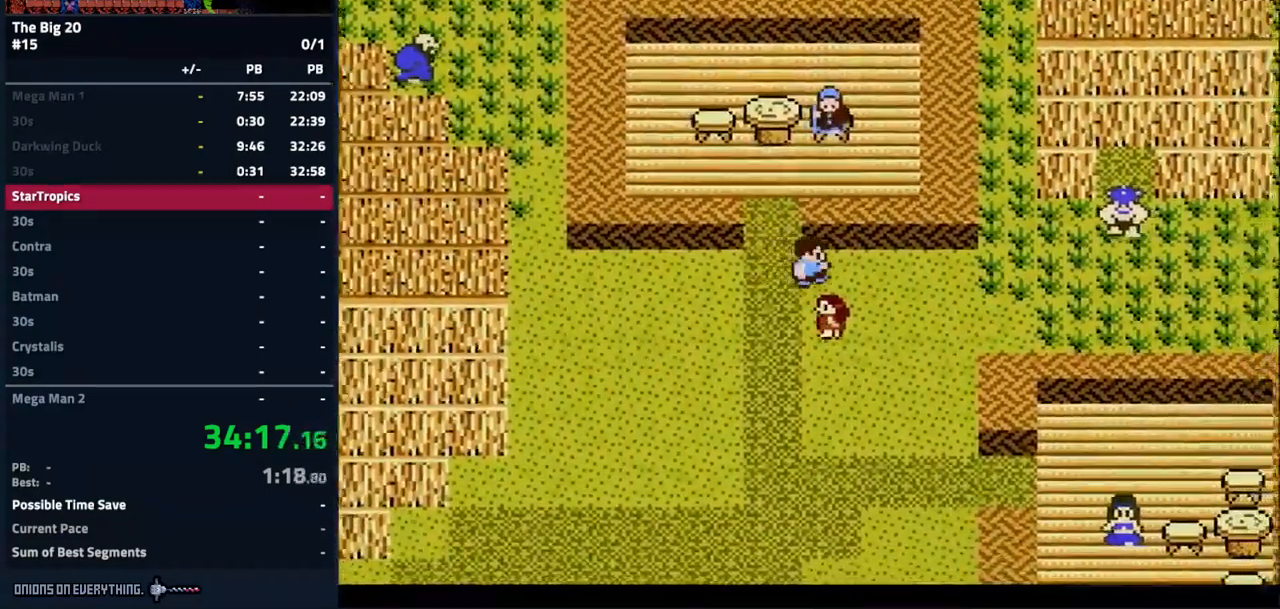
{"dt_ms": 500, "buttons": ["DPAD_RIGHT"], "events": []}
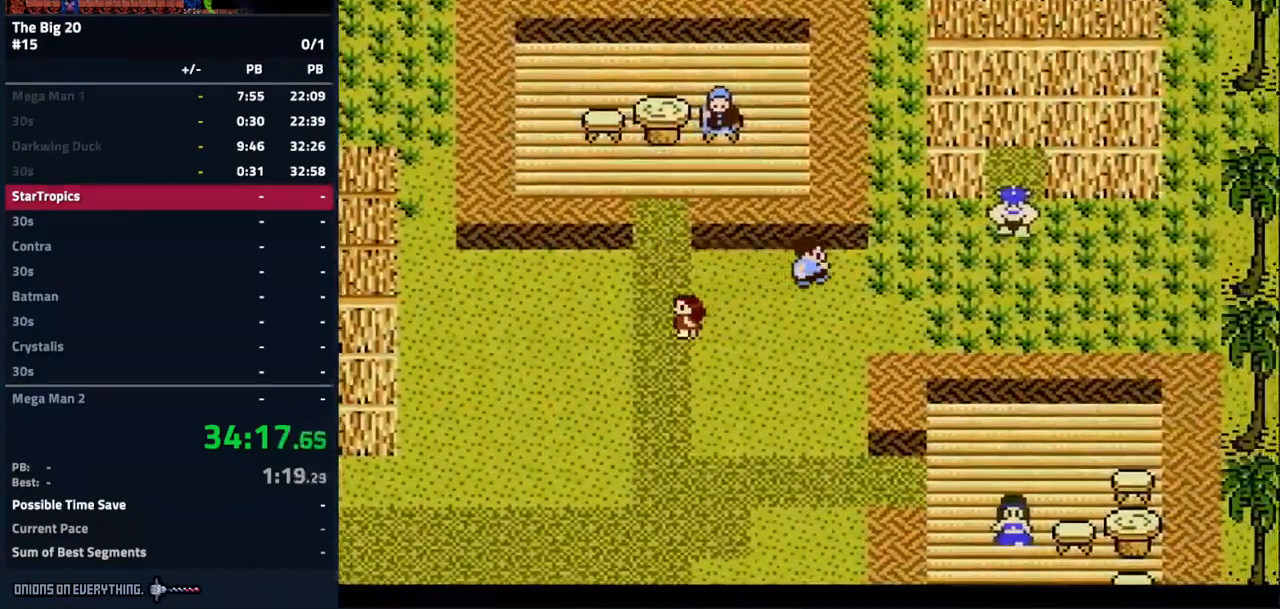
{"dt_ms": 516, "buttons": ["DPAD_RIGHT"], "events": []}